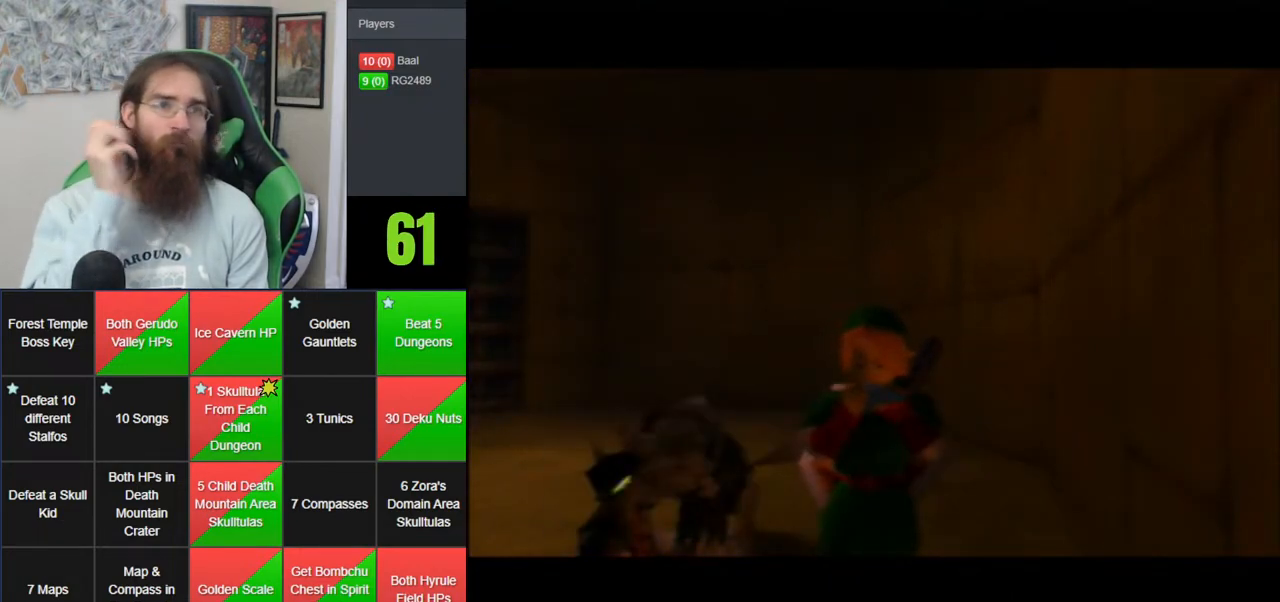
Gameplay with a controller (Nintendo layout); each line is a JSON object with the inputs held at the frame after it. "events" lists button and stick changes between this image and that frame as [ms after this image, input, new state], when the widget could be followed in between. Not read: B DPAD_DOWN DPAD_RIGHT DPAD_UP L1 L3 R1 R3 START X Y.
{"buttons": [], "left_stick": "up-left", "events": [[450, "left_stick", "up-left"]]}
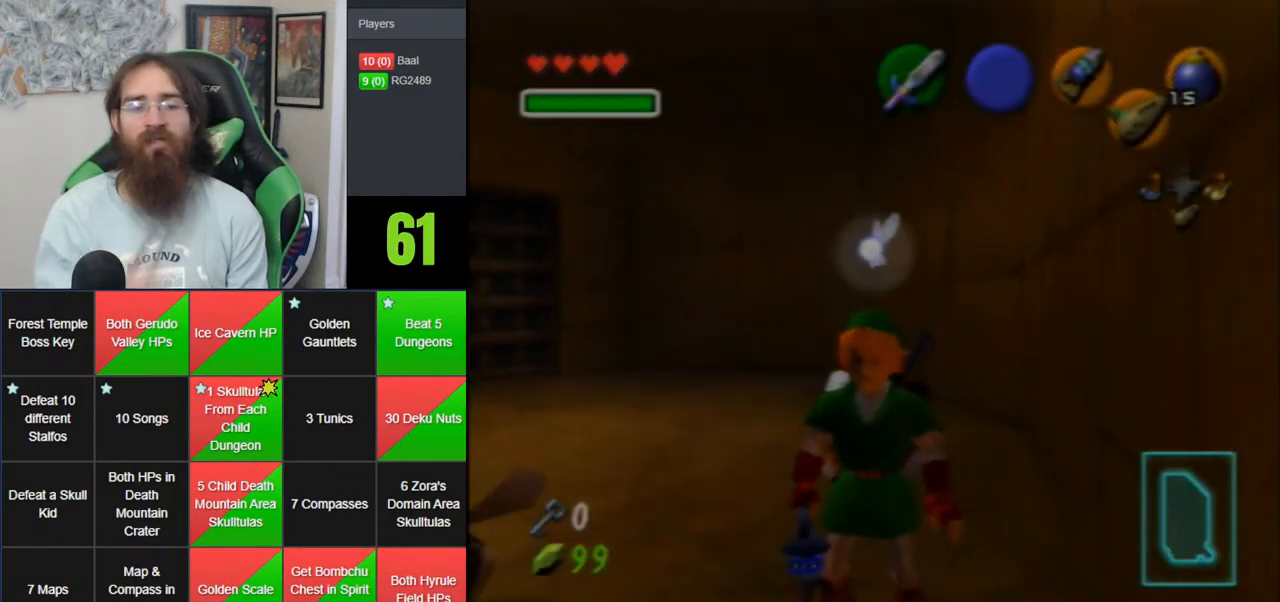
{"buttons": [], "left_stick": "left", "events": [[233, "left_stick", "left"]]}
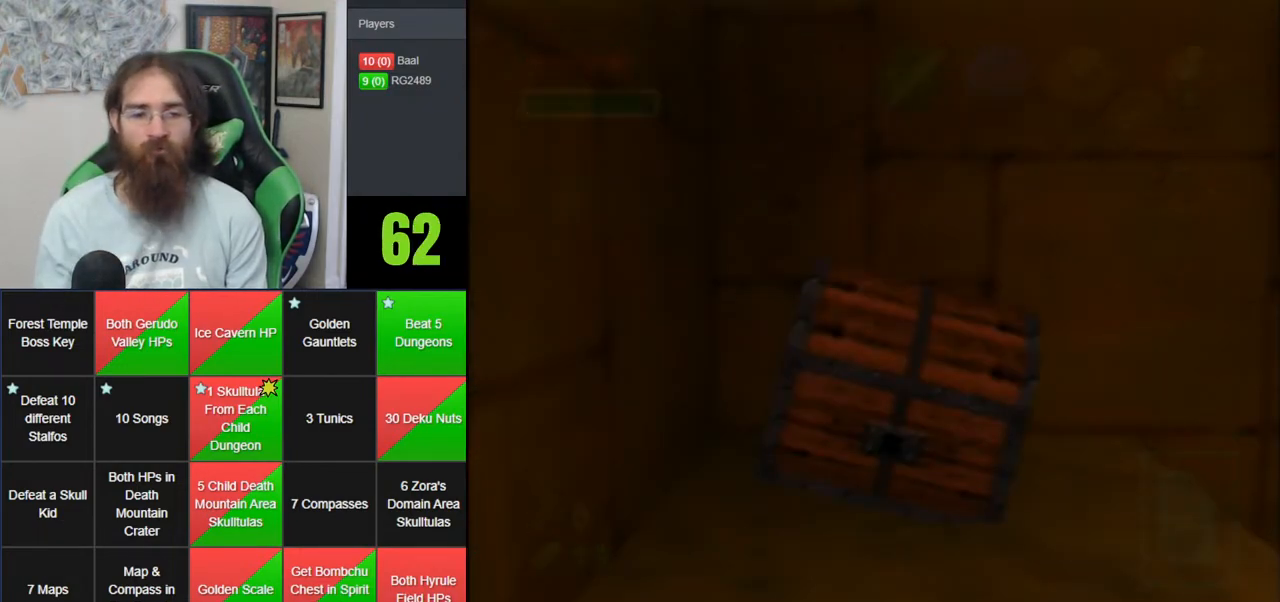
{"buttons": [], "left_stick": "up-left", "events": [[67, "left_stick", "center"], [233, "left_stick", "up-left"]]}
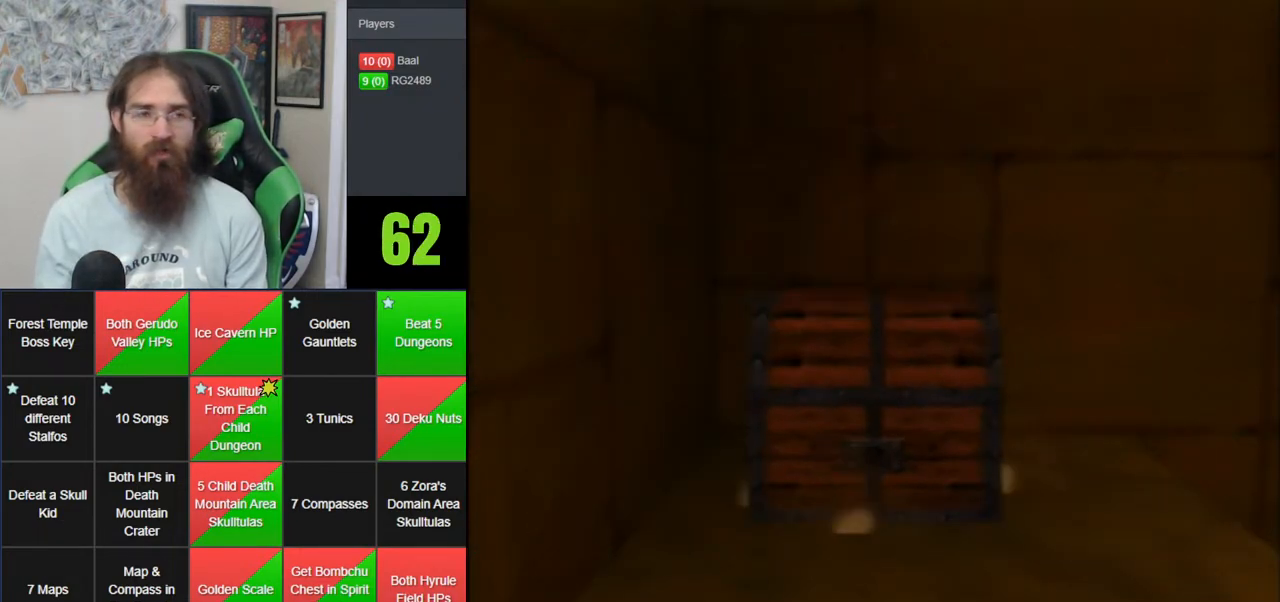
{"buttons": [], "left_stick": "left", "events": [[417, "left_stick", "left"]]}
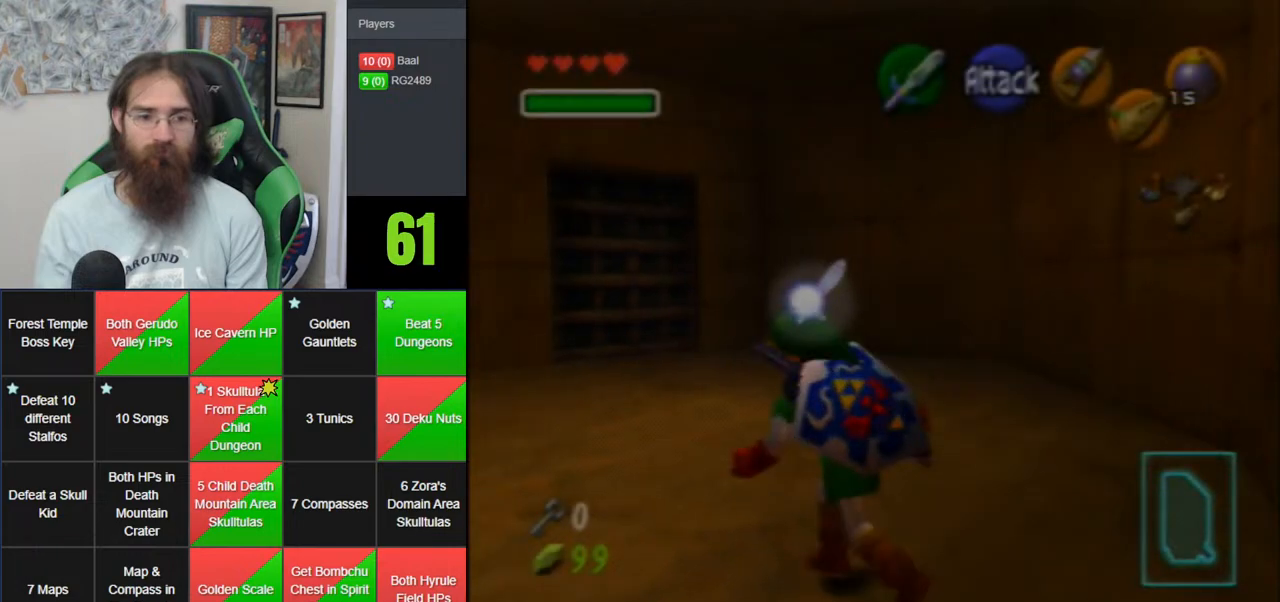
{"buttons": ["A"], "left_stick": "up-left", "events": [[167, "left_stick", "up-left"], [383, "A", "down"]]}
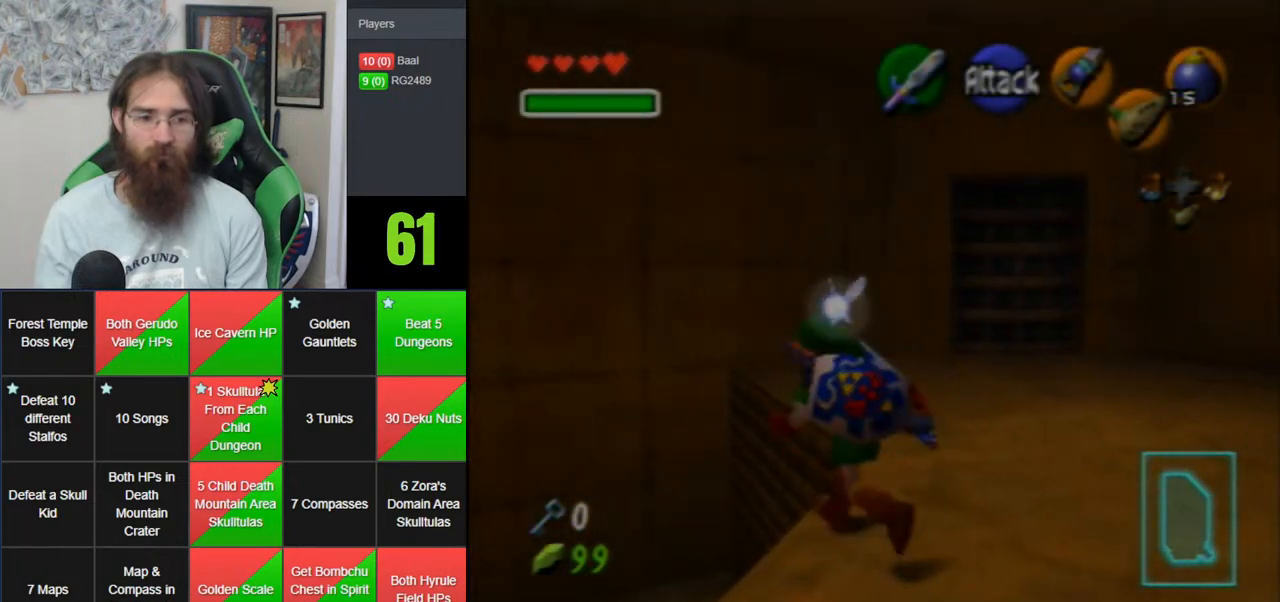
{"buttons": [], "left_stick": "up-left", "events": [[283, "A", "up"]]}
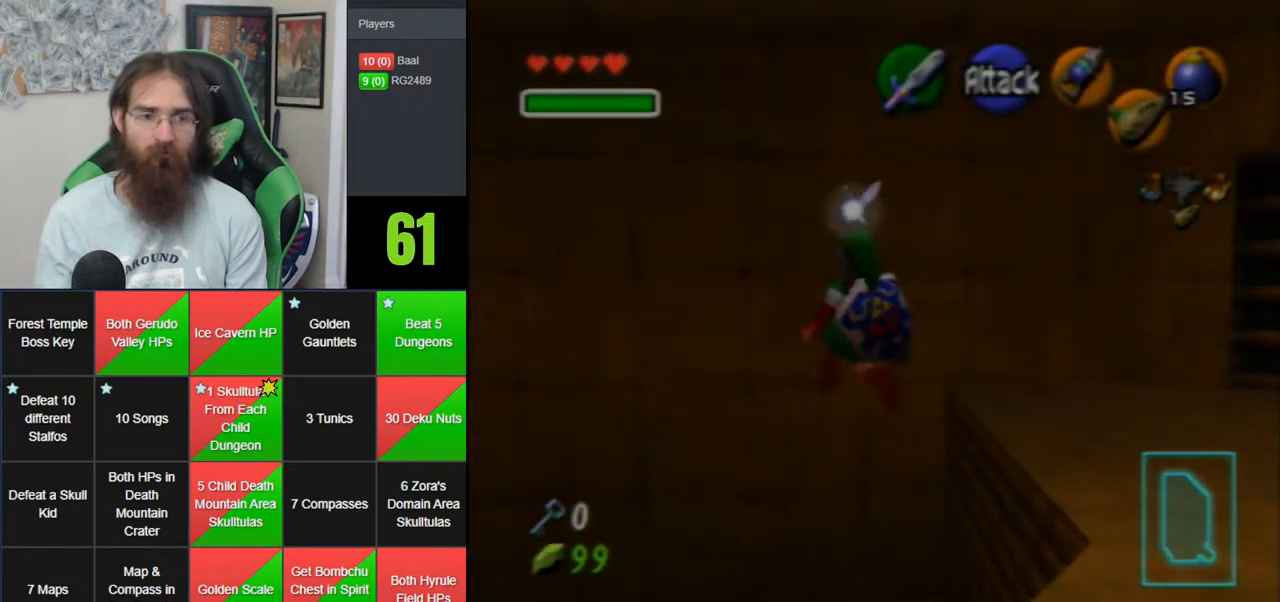
{"buttons": [], "left_stick": "left", "events": [[133, "left_stick", "left"]]}
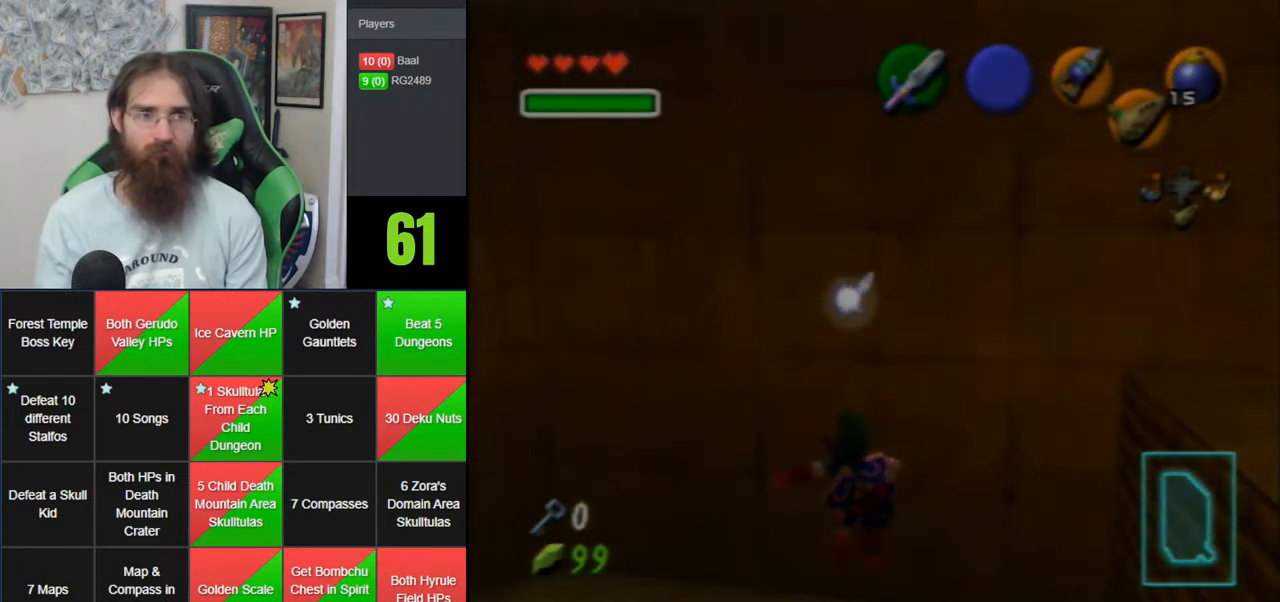
{"buttons": ["A", "Z"], "left_stick": "up-left", "events": [[133, "left_stick", "up-left"], [483, "A", "down"], [483, "Z", "down"]]}
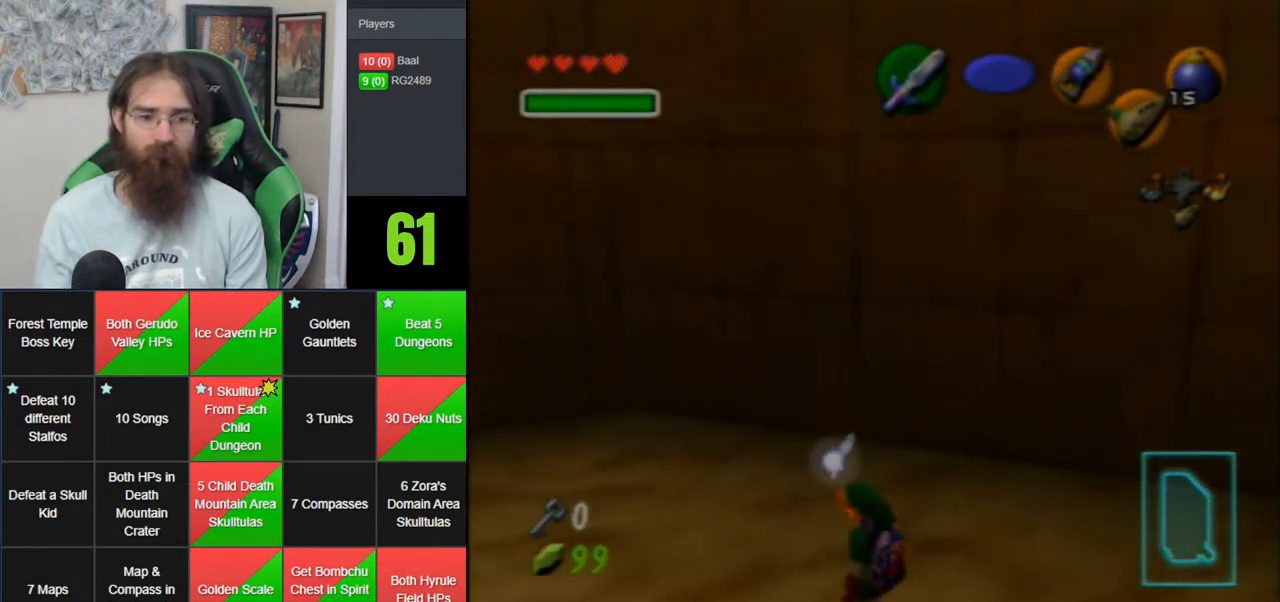
{"buttons": [], "left_stick": "up", "events": [[167, "left_stick", "up"], [200, "A", "up"], [267, "Z", "up"]]}
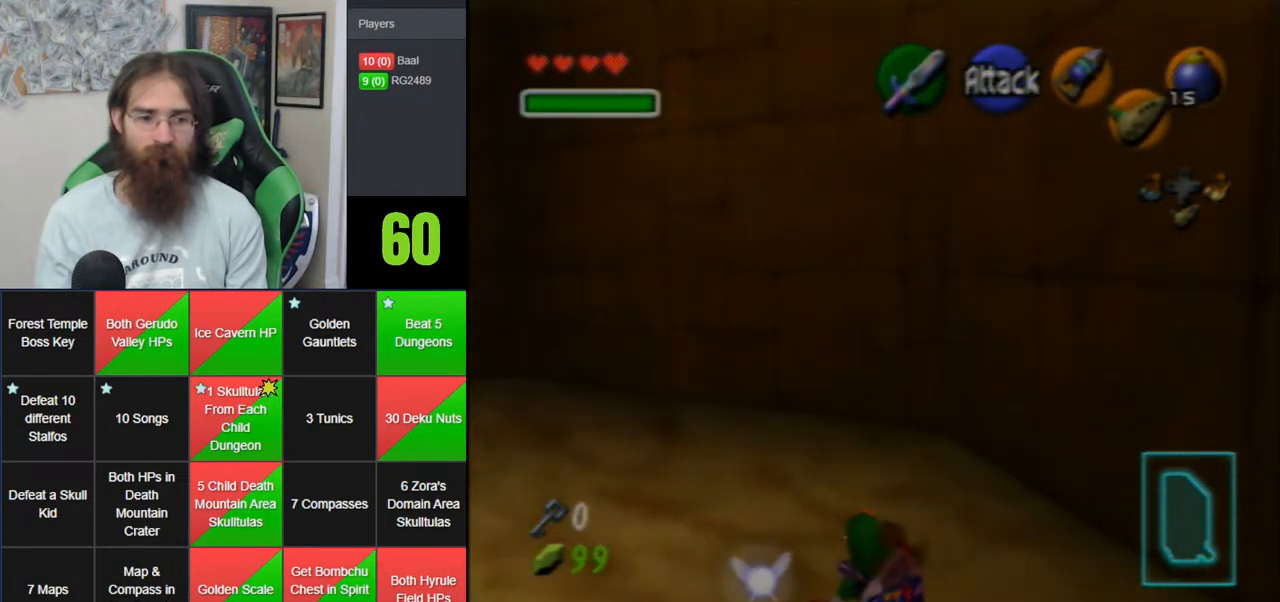
{"buttons": [], "left_stick": "up", "events": [[17, "left_stick", "up-left"], [217, "A", "down"], [283, "Z", "down"], [417, "A", "up"], [450, "Z", "up"], [450, "left_stick", "up"]]}
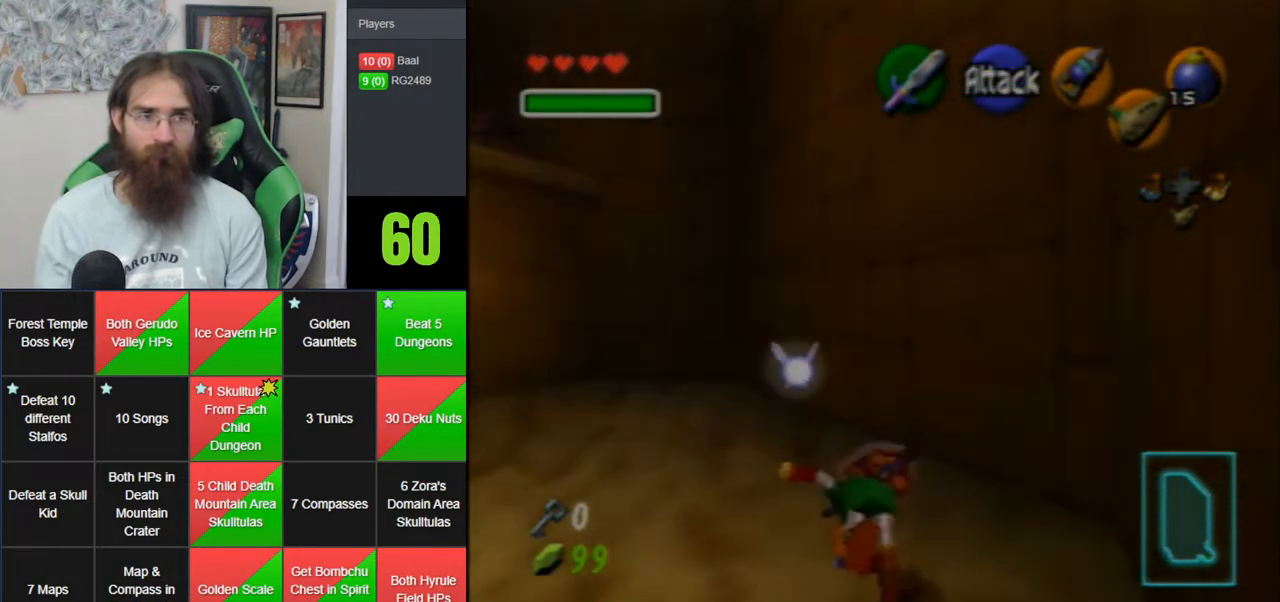
{"buttons": ["C_LEFT"], "left_stick": "up-left", "events": [[417, "left_stick", "up-left"], [483, "C_LEFT", "down"]]}
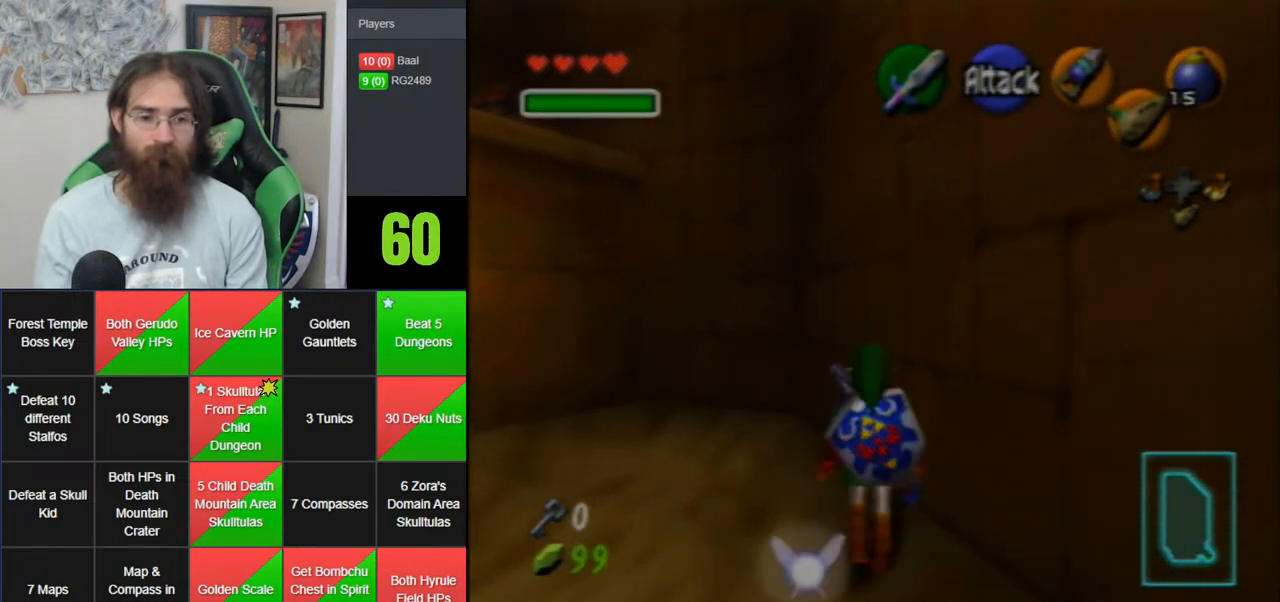
{"buttons": ["C_LEFT"], "left_stick": "down-left", "events": [[33, "left_stick", "center"], [267, "left_stick", "down-left"]]}
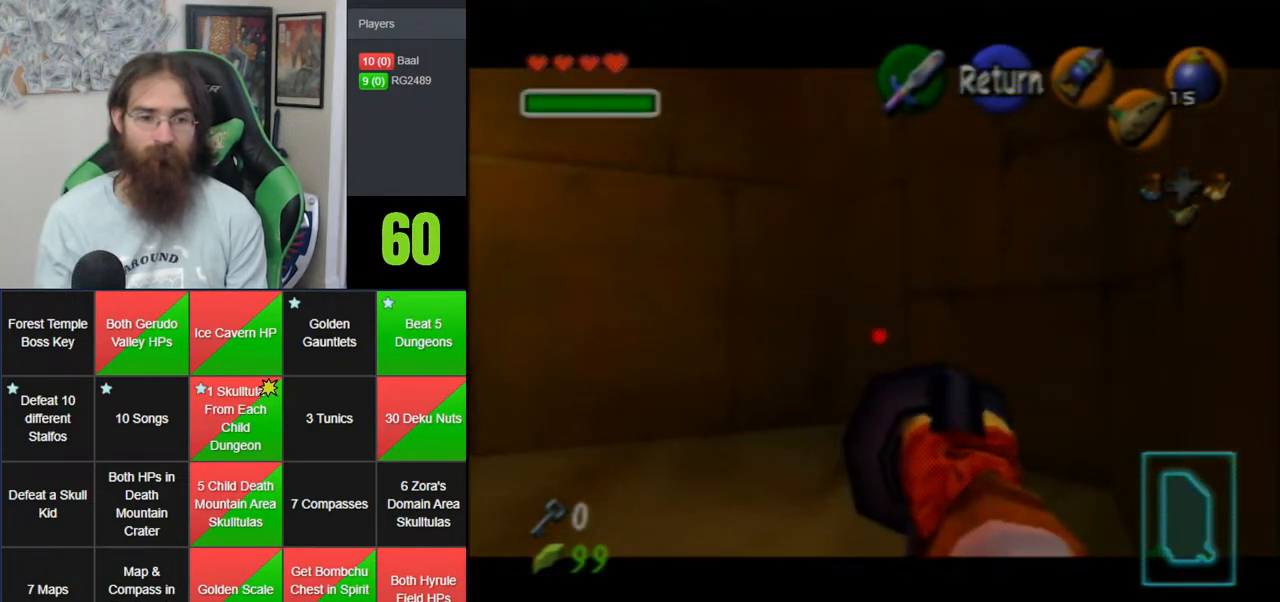
{"buttons": ["C_LEFT"], "left_stick": "center", "events": [[467, "left_stick", "center"]]}
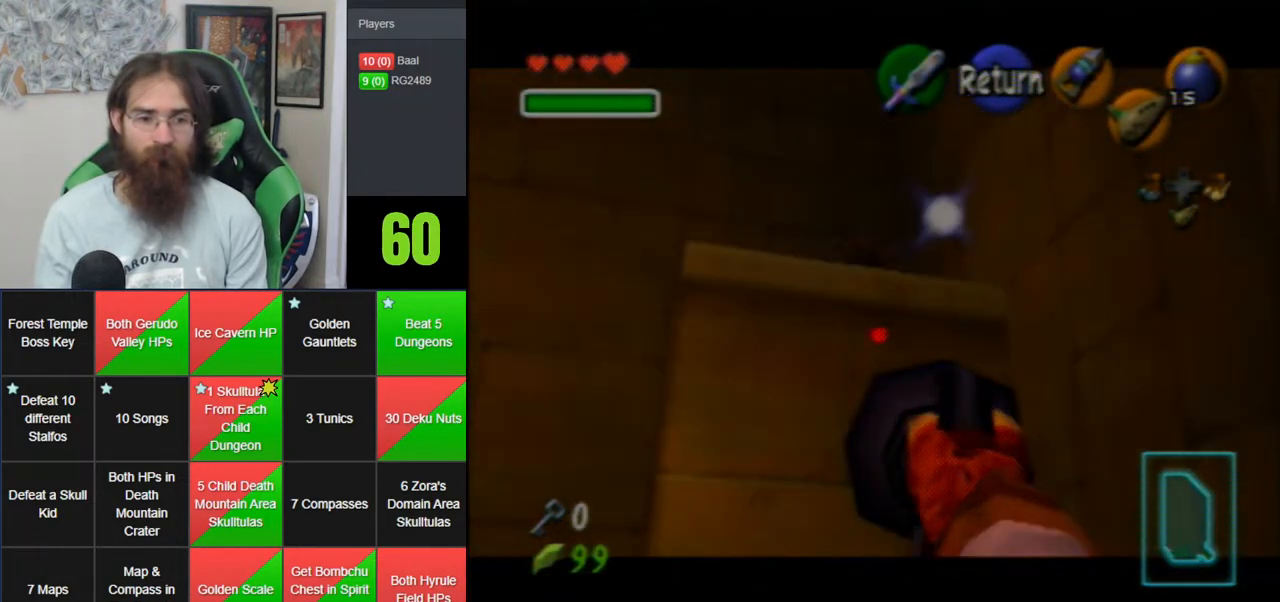
{"buttons": [], "left_stick": "center", "events": [[150, "left_stick", "down-right"], [267, "C_LEFT", "up"], [267, "left_stick", "center"]]}
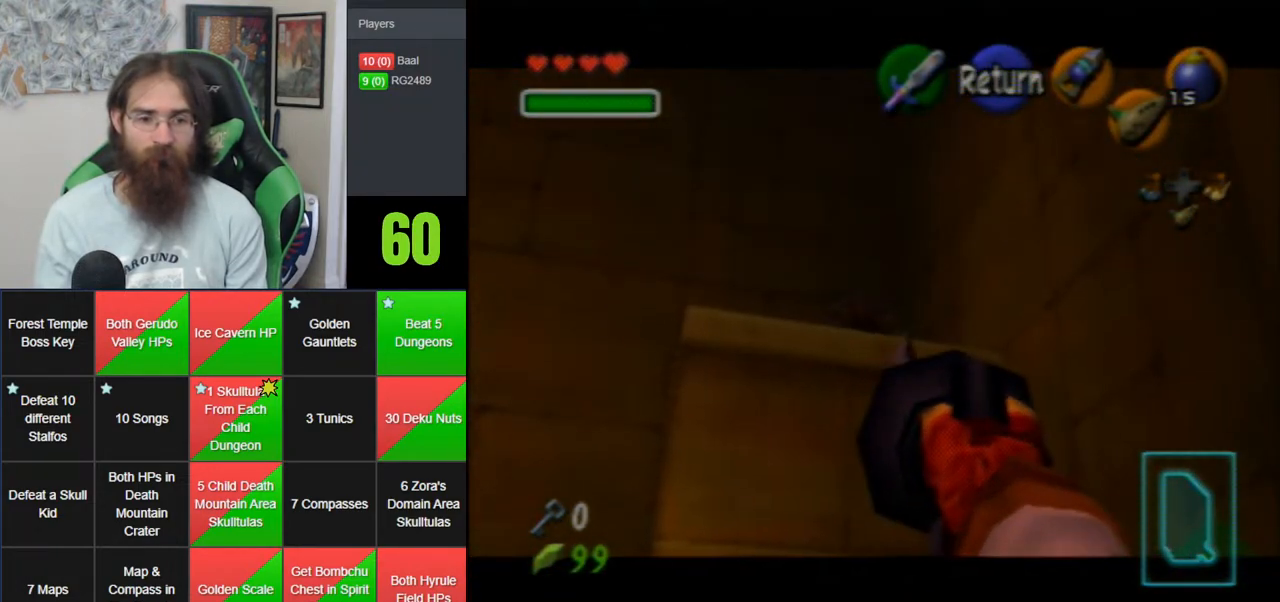
{"buttons": ["C_LEFT"], "left_stick": "center", "events": [[217, "left_stick", "down-left"], [467, "left_stick", "center"], [500, "C_LEFT", "down"]]}
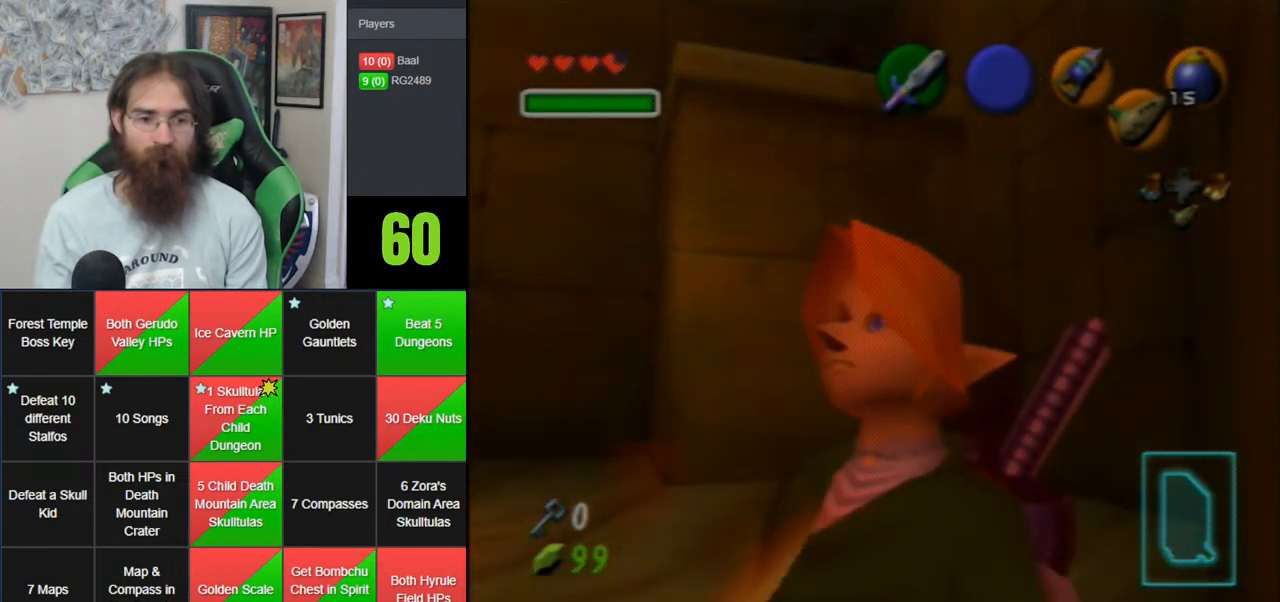
{"buttons": [], "left_stick": "center", "events": [[17, "C_LEFT", "up"]]}
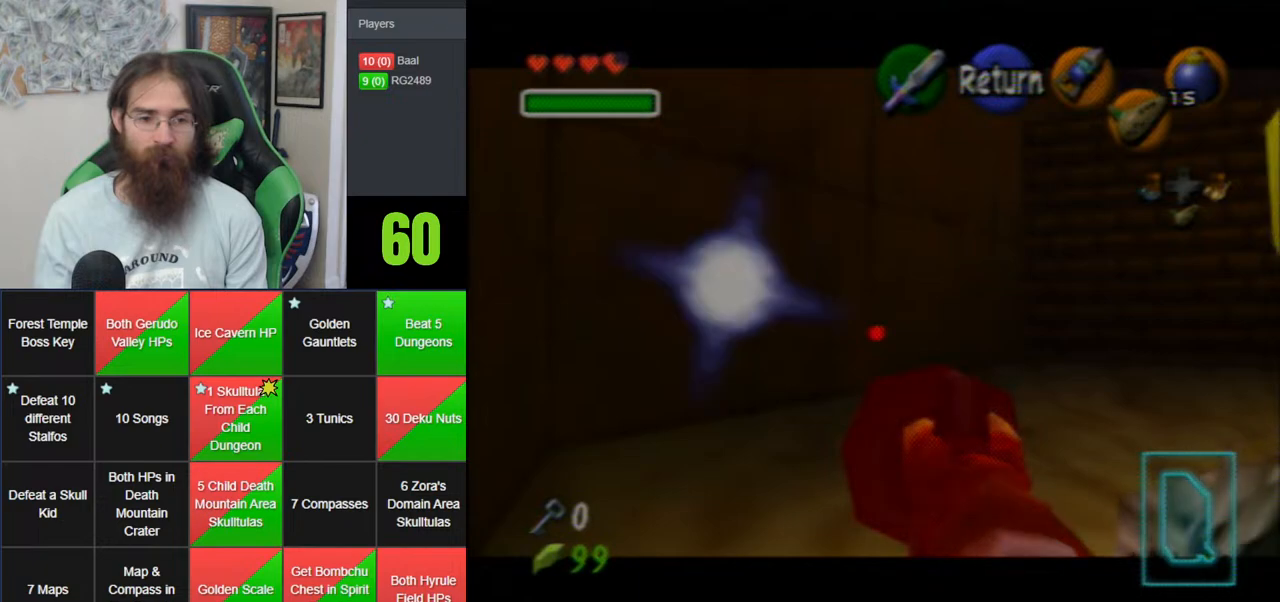
{"buttons": [], "left_stick": "right", "events": [[83, "left_stick", "up-right"], [250, "left_stick", "right"]]}
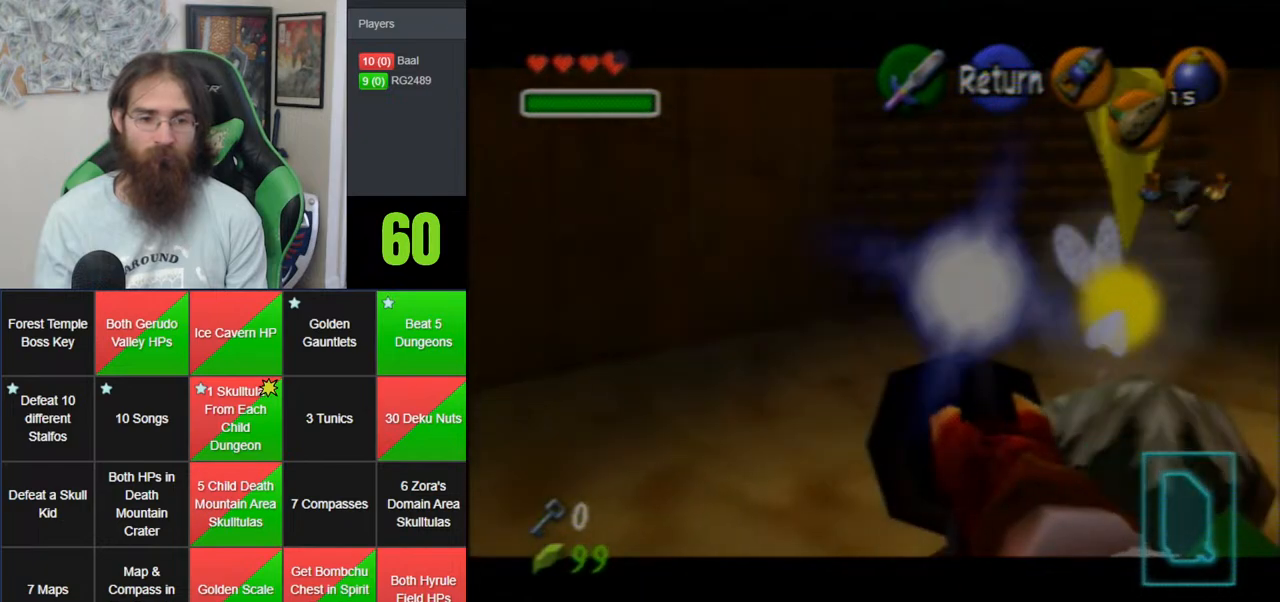
{"buttons": [], "left_stick": "center", "events": [[50, "C_LEFT", "down"], [50, "left_stick", "up-right"], [150, "C_LEFT", "up"], [217, "left_stick", "center"]]}
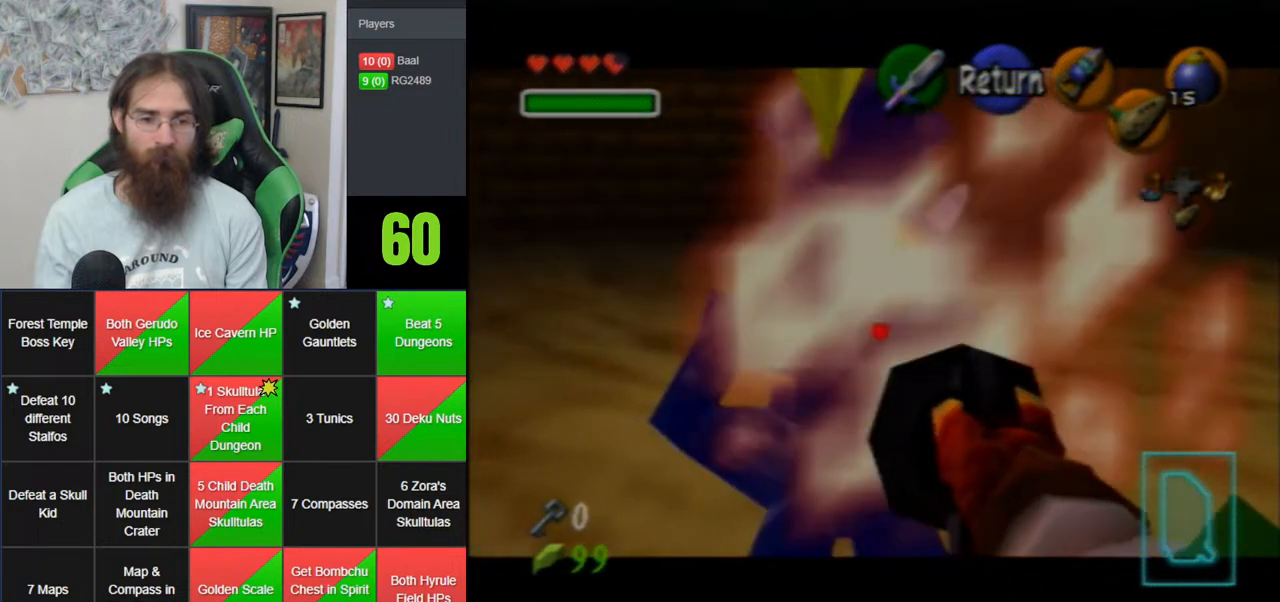
{"buttons": ["C_LEFT"], "left_stick": "down-right", "events": [[67, "left_stick", "down-right"], [283, "C_LEFT", "down"]]}
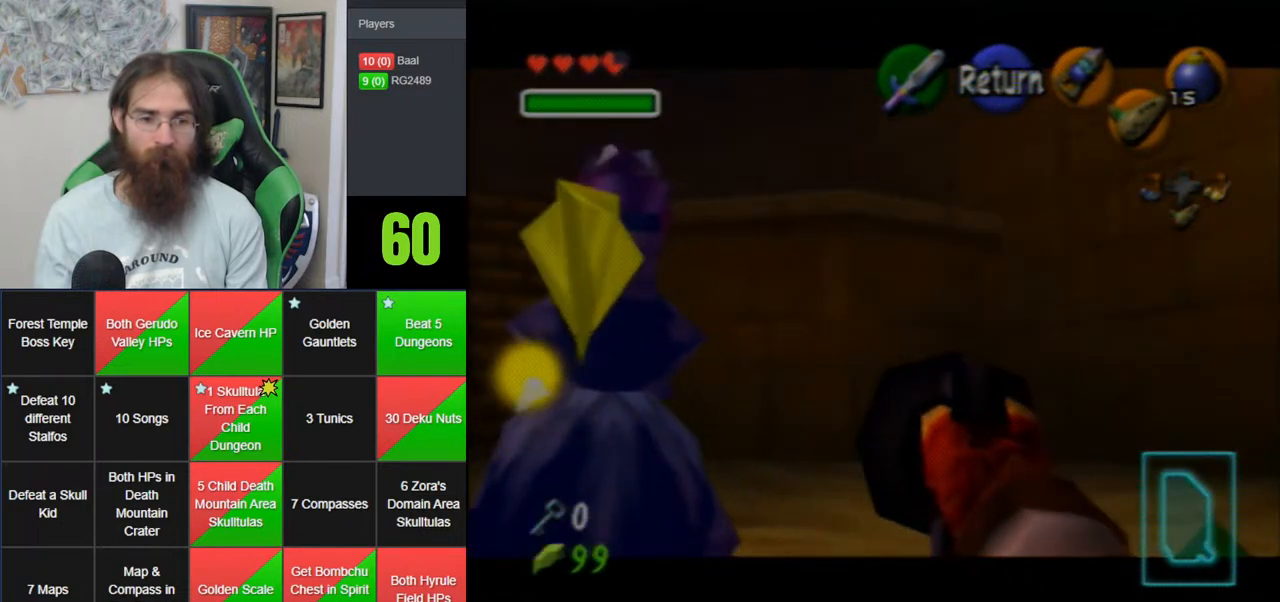
{"buttons": ["C_LEFT"], "left_stick": "right", "events": [[183, "left_stick", "right"]]}
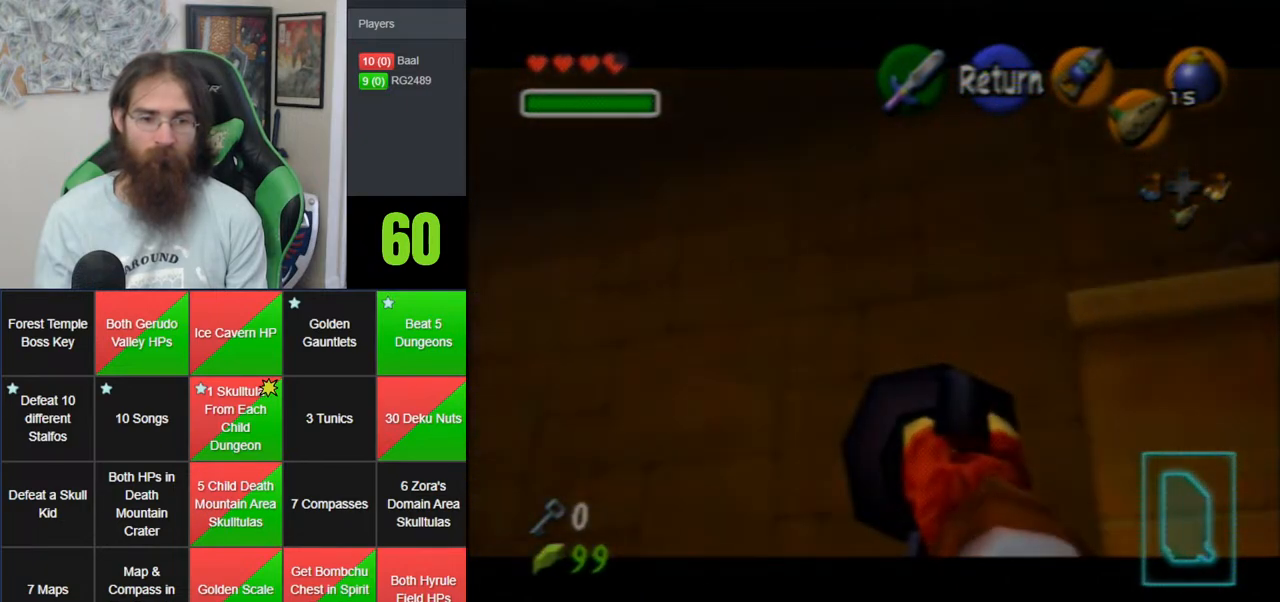
{"buttons": ["C_LEFT"], "left_stick": "center", "events": [[233, "left_stick", "center"], [367, "left_stick", "down-right"], [483, "left_stick", "center"]]}
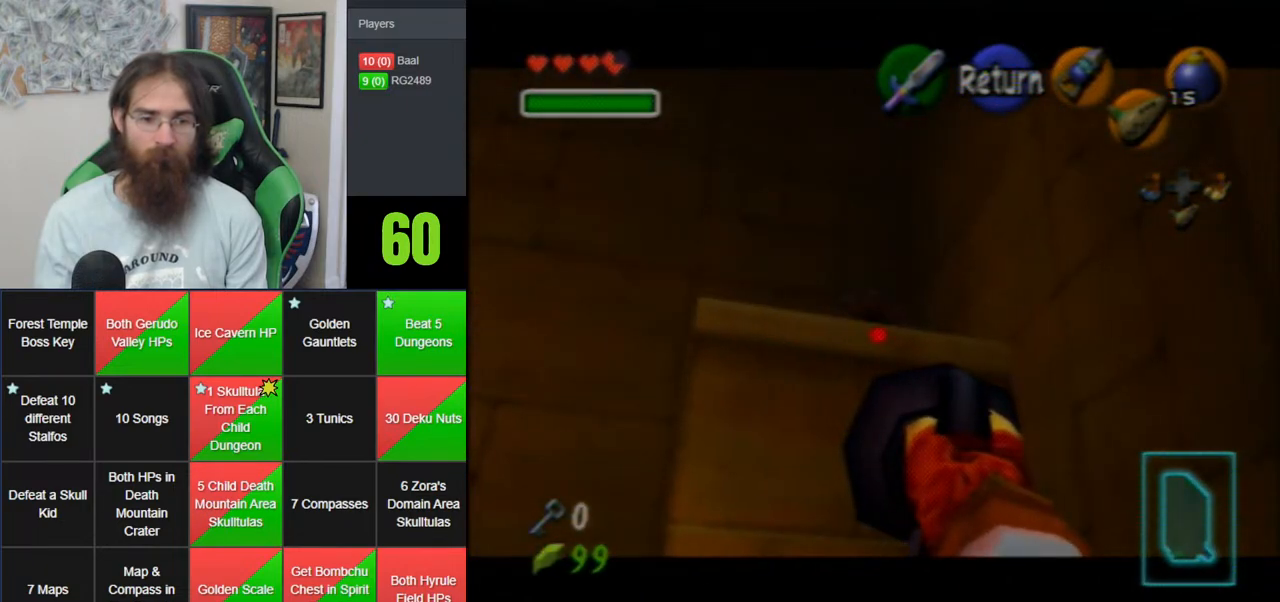
{"buttons": [], "left_stick": "center", "events": [[117, "left_stick", "left"], [217, "C_LEFT", "up"], [217, "left_stick", "center"]]}
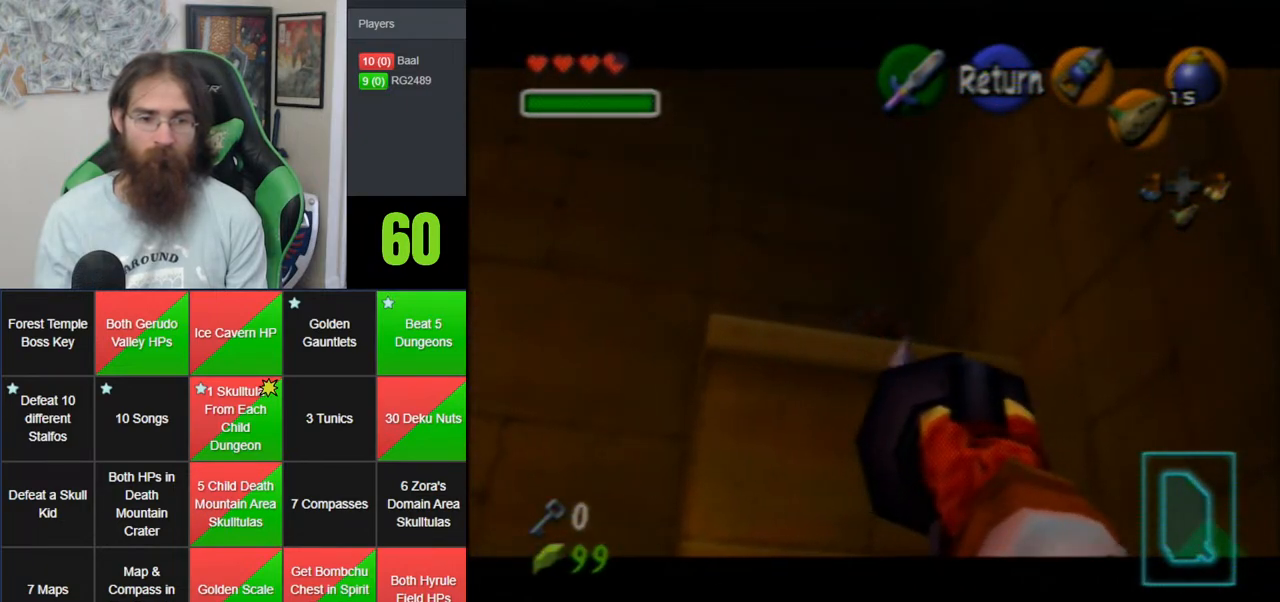
{"buttons": [], "left_stick": "center", "events": []}
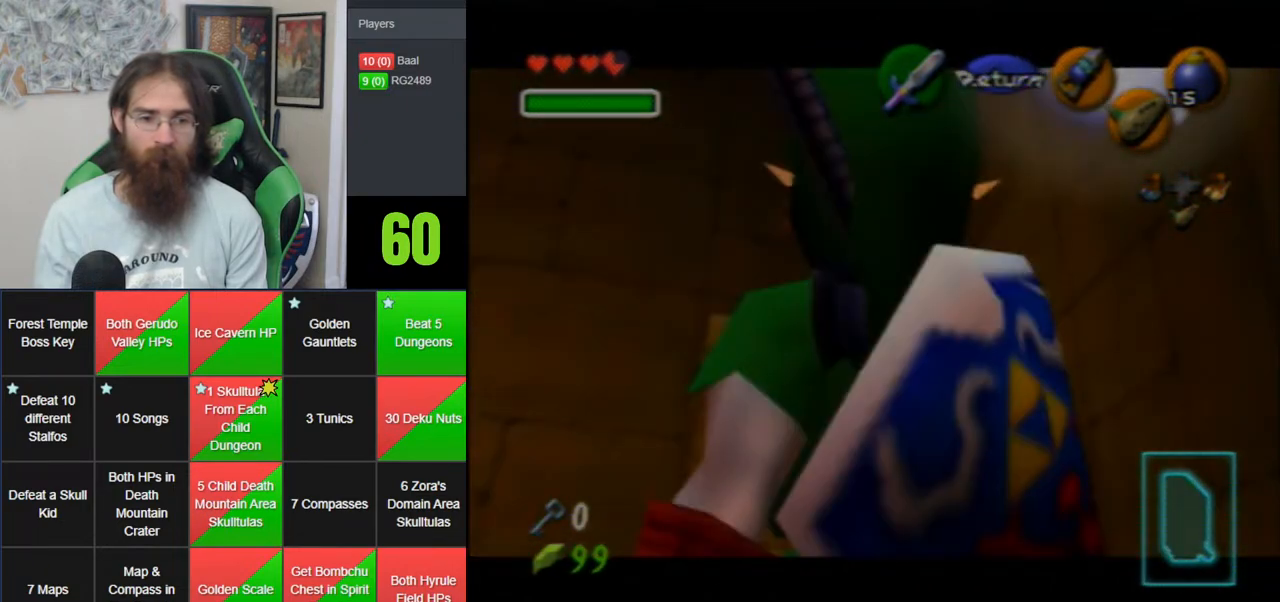
{"buttons": [], "left_stick": "left", "events": [[150, "left_stick", "up-left"], [450, "left_stick", "left"]]}
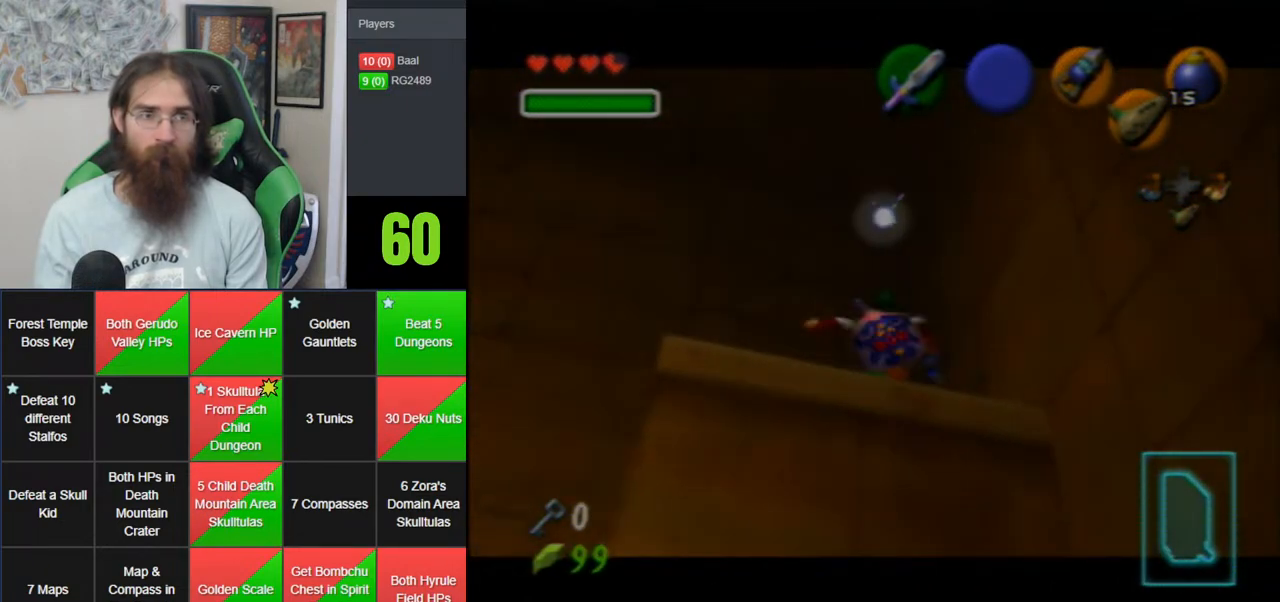
{"buttons": [], "left_stick": "center", "events": [[117, "left_stick", "up-left"], [300, "left_stick", "up-right"], [500, "left_stick", "center"]]}
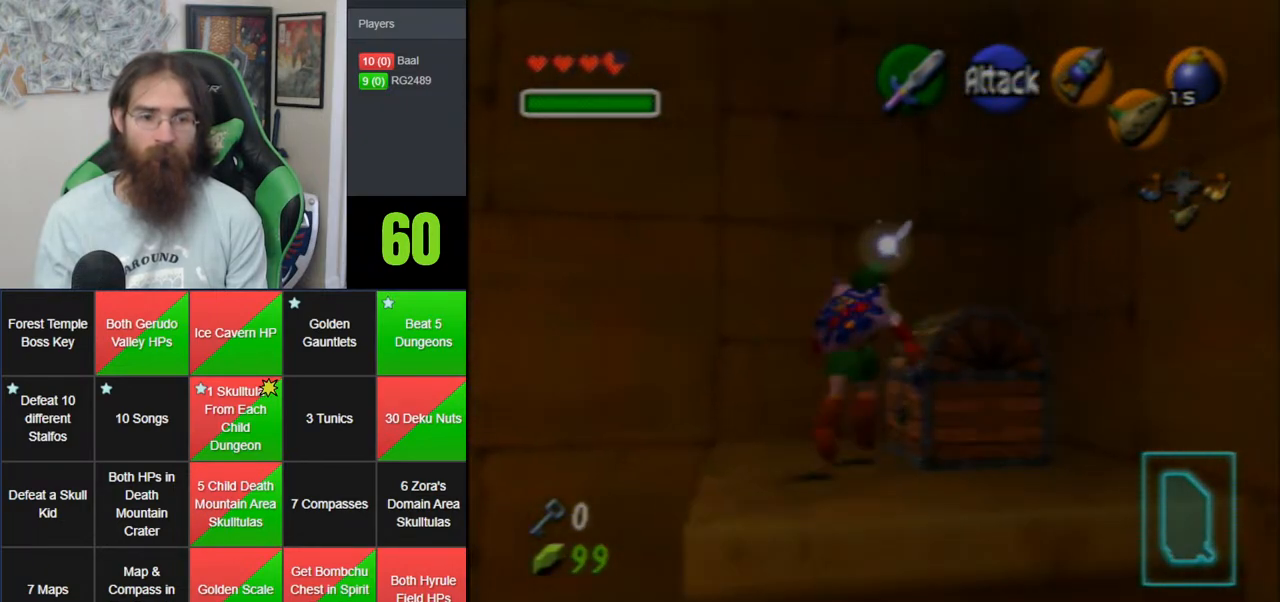
{"buttons": ["A"], "left_stick": "center", "events": [[83, "A", "down"], [217, "A", "up"], [267, "A", "down"], [367, "A", "up"], [467, "A", "down"]]}
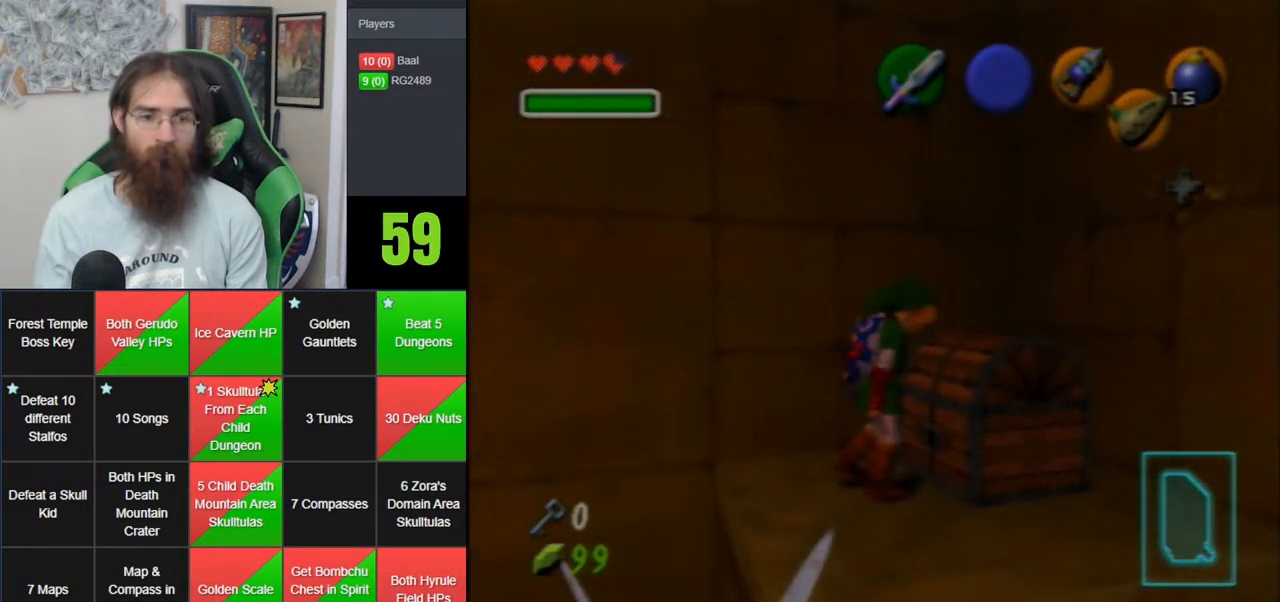
{"buttons": ["A"], "left_stick": "center", "events": [[50, "A", "up"], [117, "A", "down"], [250, "A", "up"], [300, "A", "down"], [400, "A", "up"], [467, "A", "down"]]}
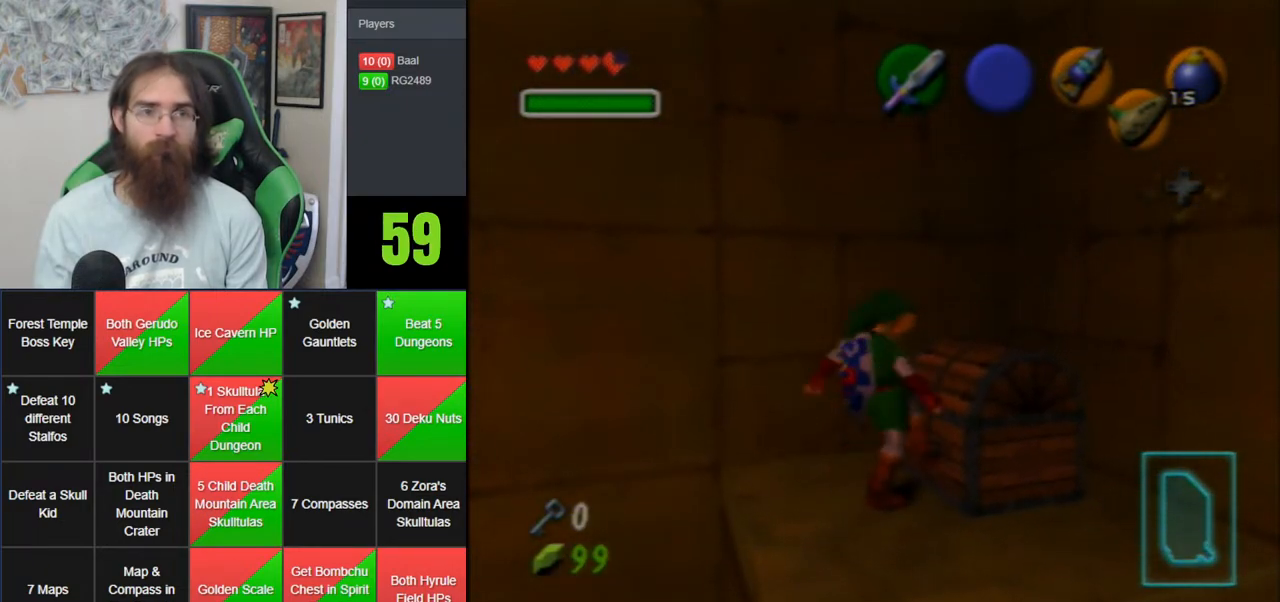
{"buttons": ["A"], "left_stick": "center", "events": [[83, "A", "up"], [183, "A", "down"], [267, "A", "up"], [333, "A", "down"], [400, "A", "up"], [483, "A", "down"]]}
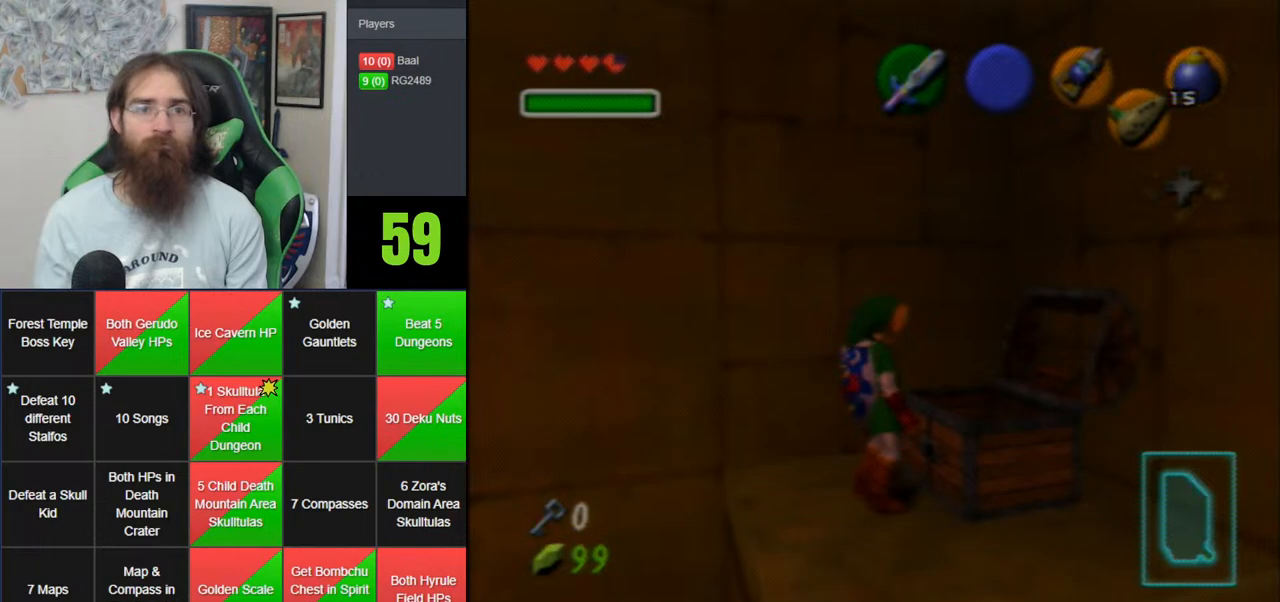
{"buttons": ["A"], "left_stick": "center", "events": [[83, "A", "up"], [150, "A", "down"], [250, "A", "up"], [333, "A", "down"], [433, "A", "up"], [500, "A", "down"]]}